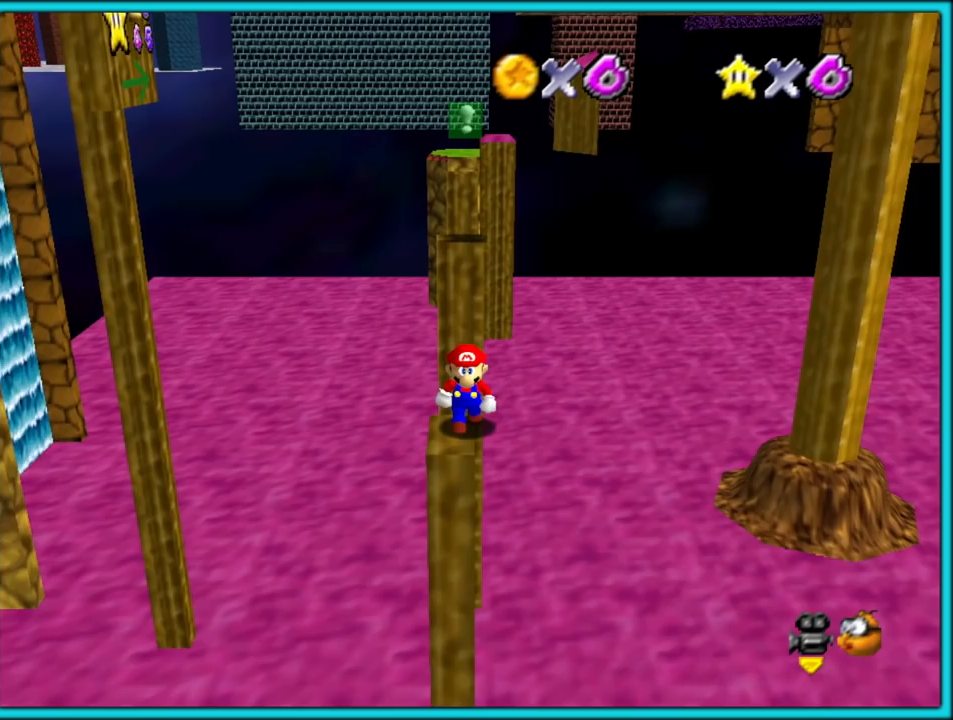
Gameplay with a controller (Nintendo layout); each line is a JSON object with the inputs held at the frame after it (dt_ms = milliseconds from this image to that frame). "button_events" lists button changes between this image and that frame as [ms after this image, input, new state], when the widget could be followed in between (sticks are given only as held states). Not read: L1 L3 R3.
{"dt_ms": 500, "buttons": [], "left_stick": "down", "button_events": []}
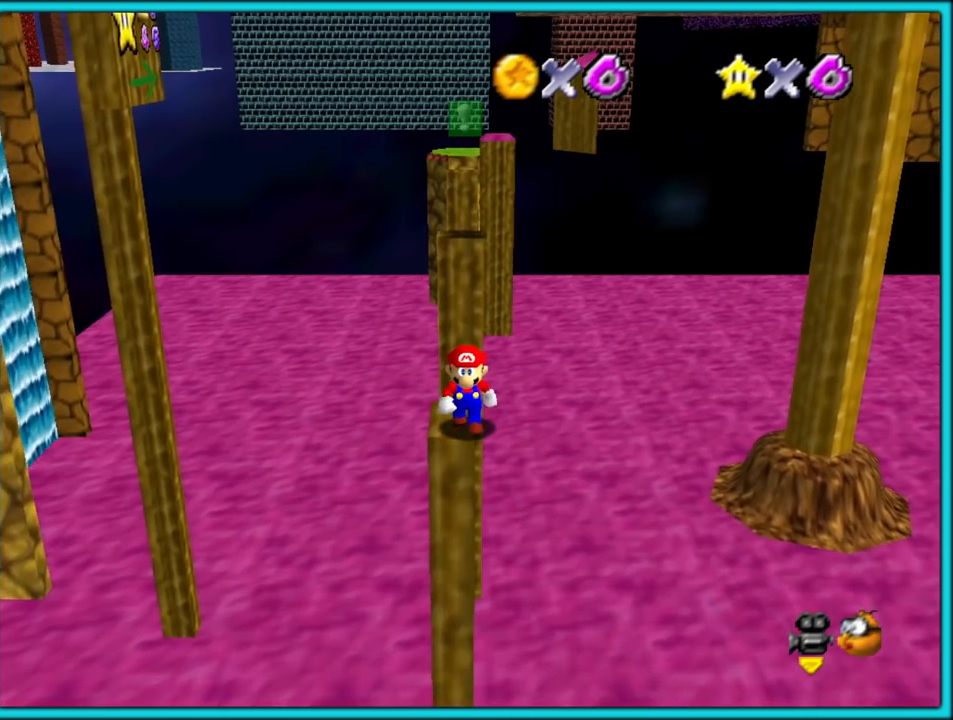
{"dt_ms": 1000, "buttons": [], "left_stick": "up", "button_events": [[583, "A", "down"], [683, "A", "up"]]}
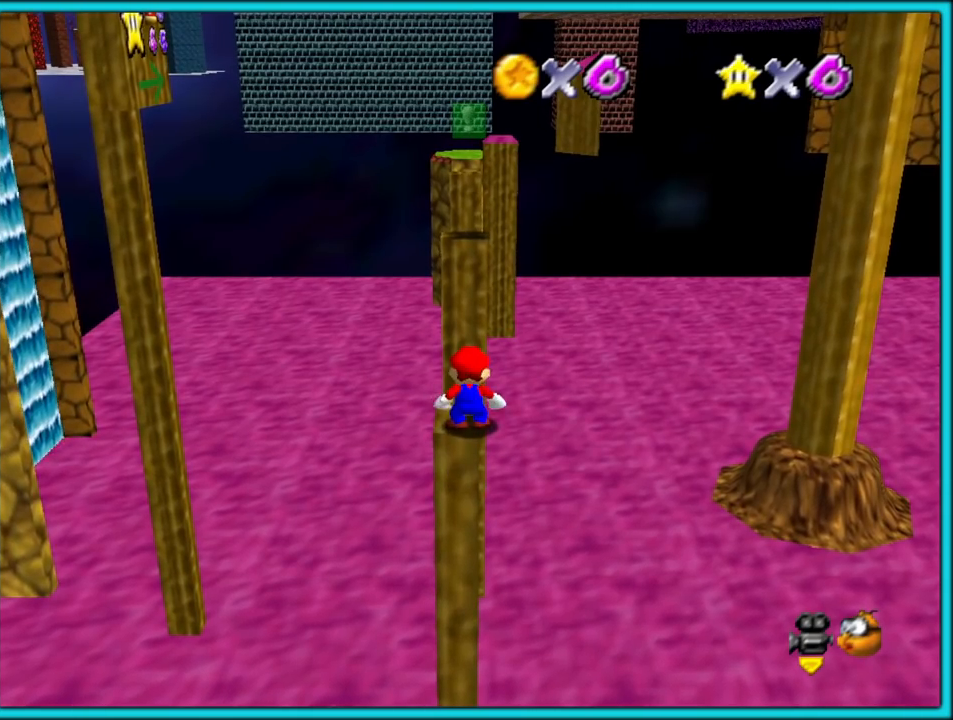
{"dt_ms": 500, "buttons": ["A", "Z"], "left_stick": "up", "button_events": [[383, "Z", "down"], [433, "A", "down"]]}
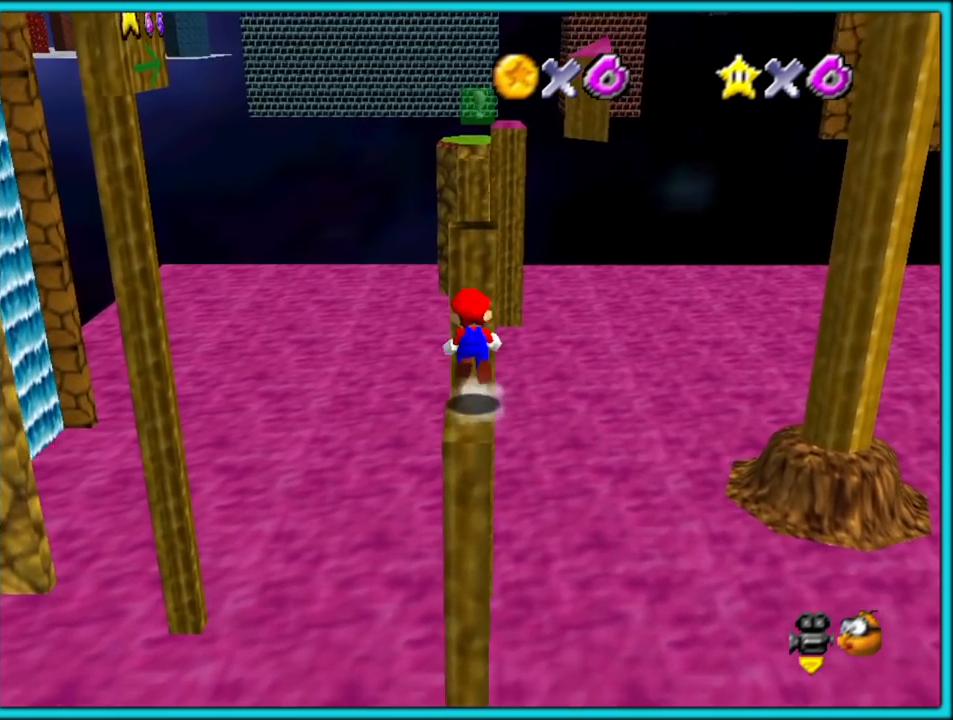
{"dt_ms": 500, "buttons": [], "left_stick": "down", "button_events": [[17, "A", "up"], [83, "A", "down"], [183, "A", "up"], [250, "Z", "up"]]}
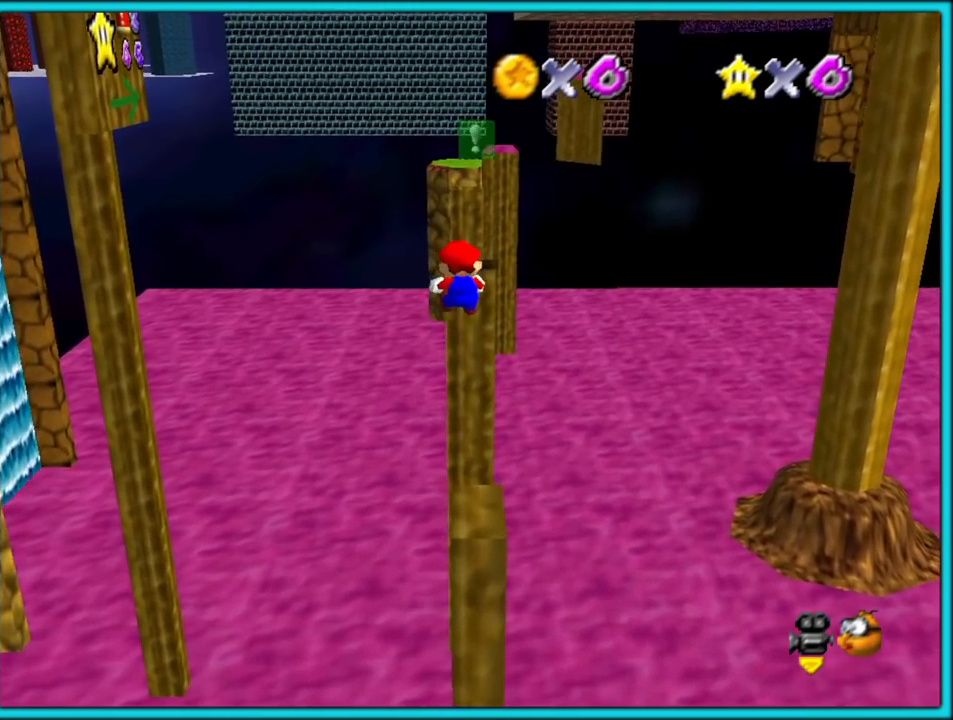
{"dt_ms": 500, "buttons": [], "left_stick": "up", "button_events": [[50, "A", "down"], [167, "A", "up"], [250, "A", "down"], [350, "A", "up"]]}
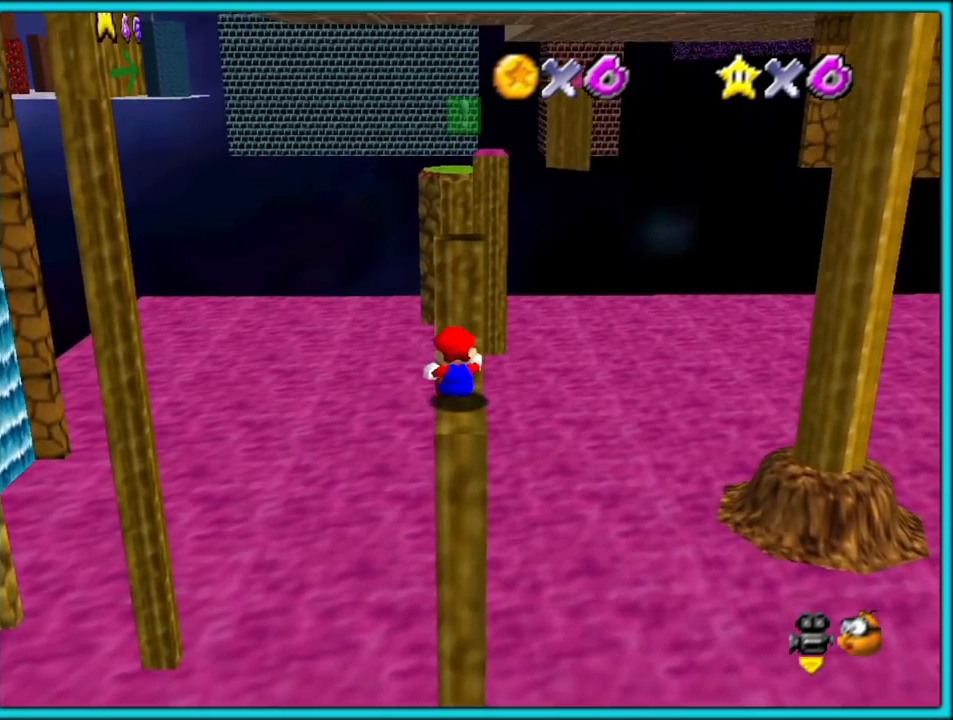
{"dt_ms": 500, "buttons": [], "left_stick": "center", "button_events": []}
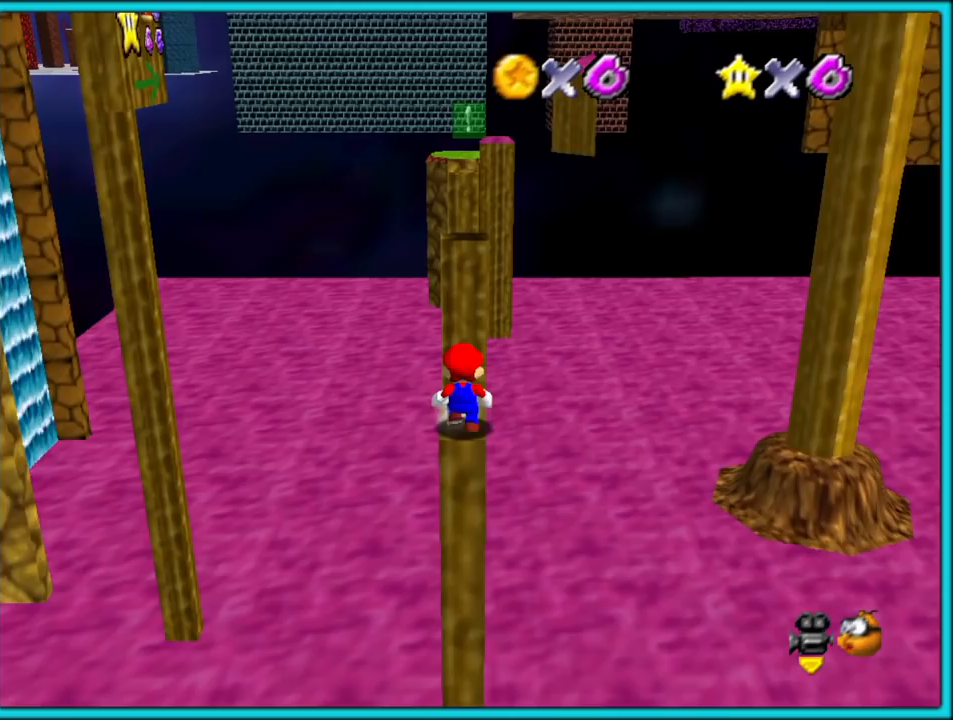
{"dt_ms": 500, "buttons": [], "left_stick": "down", "button_events": []}
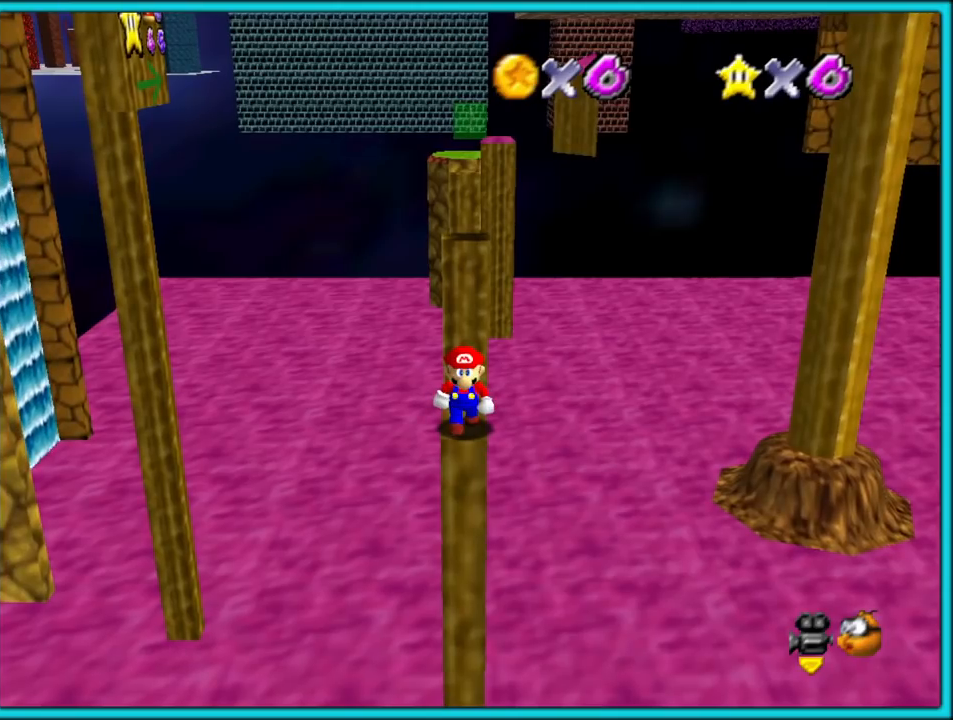
{"dt_ms": 500, "buttons": [], "left_stick": "down", "button_events": []}
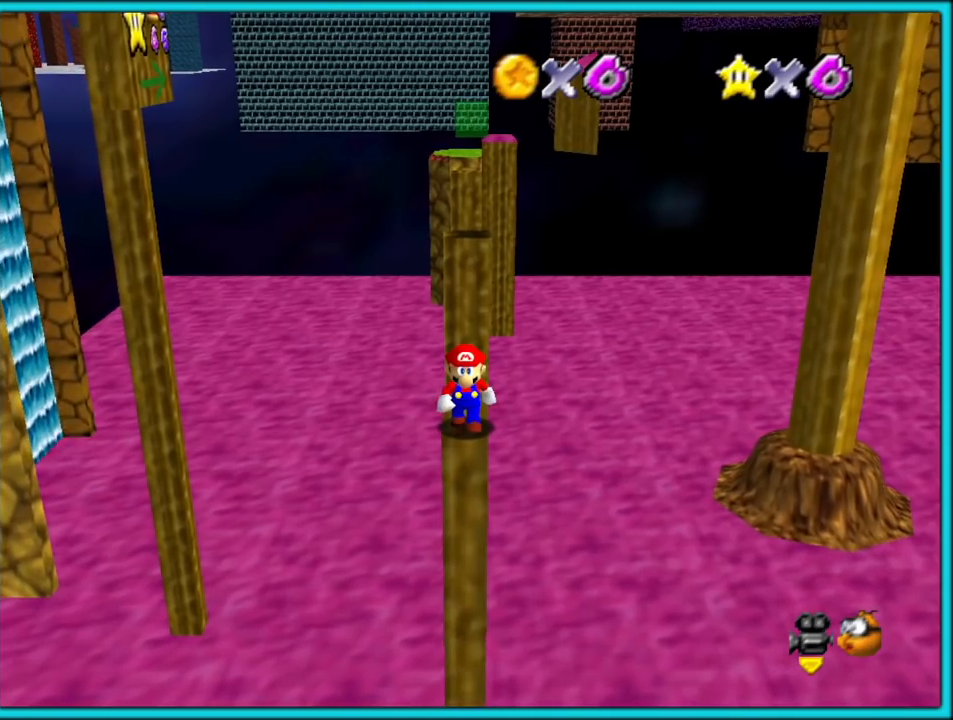
{"dt_ms": 500, "buttons": [], "left_stick": "down", "button_events": []}
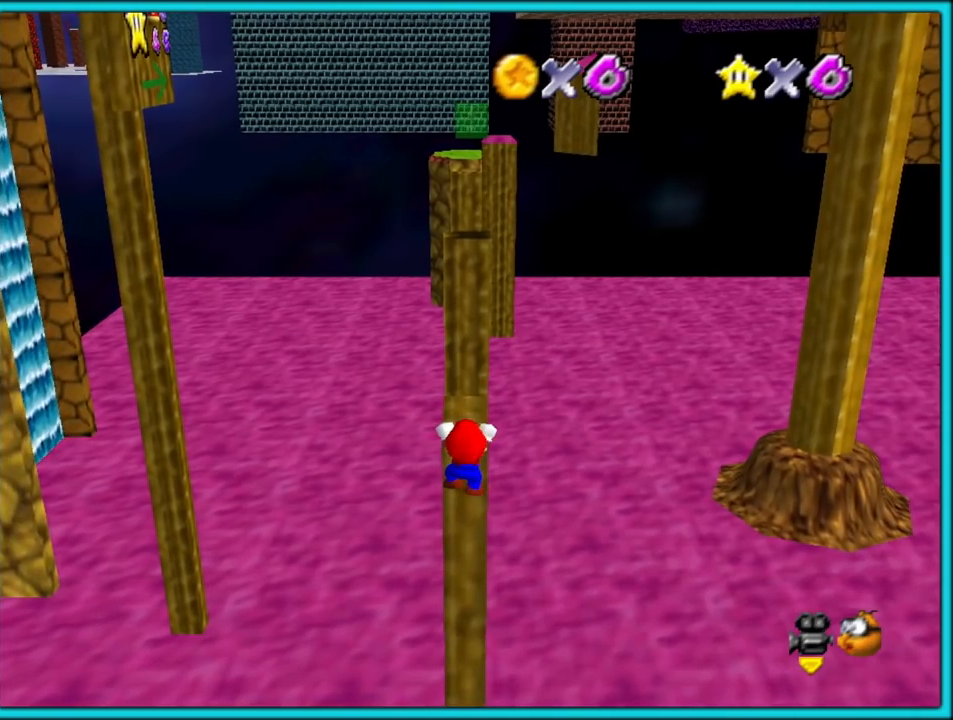
{"dt_ms": 500, "buttons": [], "left_stick": "center", "button_events": [[150, "A", "down"], [250, "A", "up"]]}
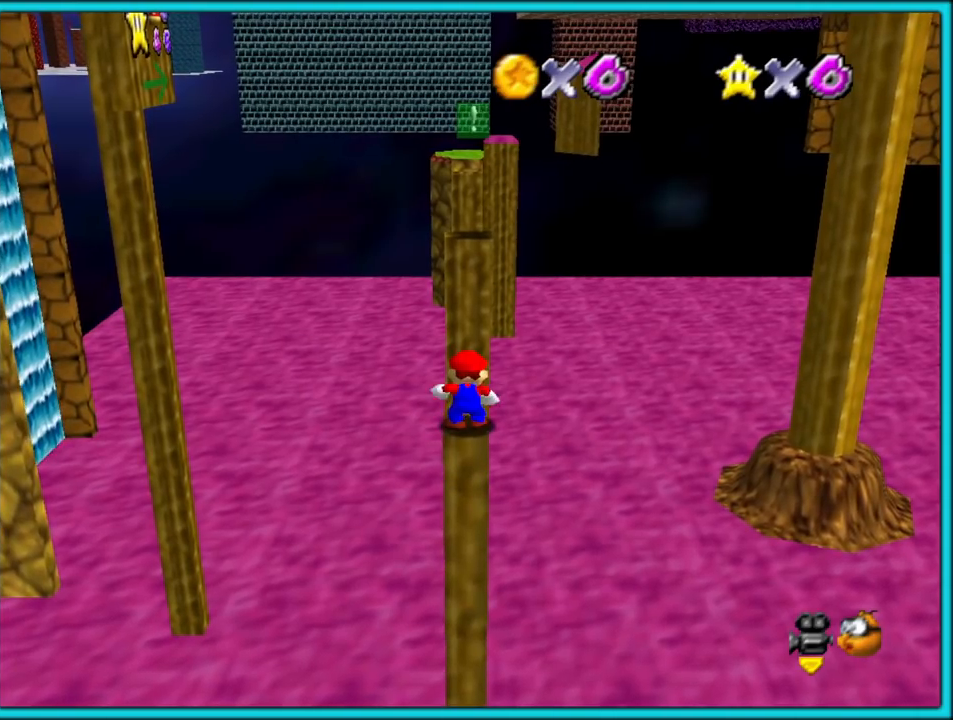
{"dt_ms": 500, "buttons": ["Z"], "left_stick": "up", "button_events": [[500, "Z", "down"]]}
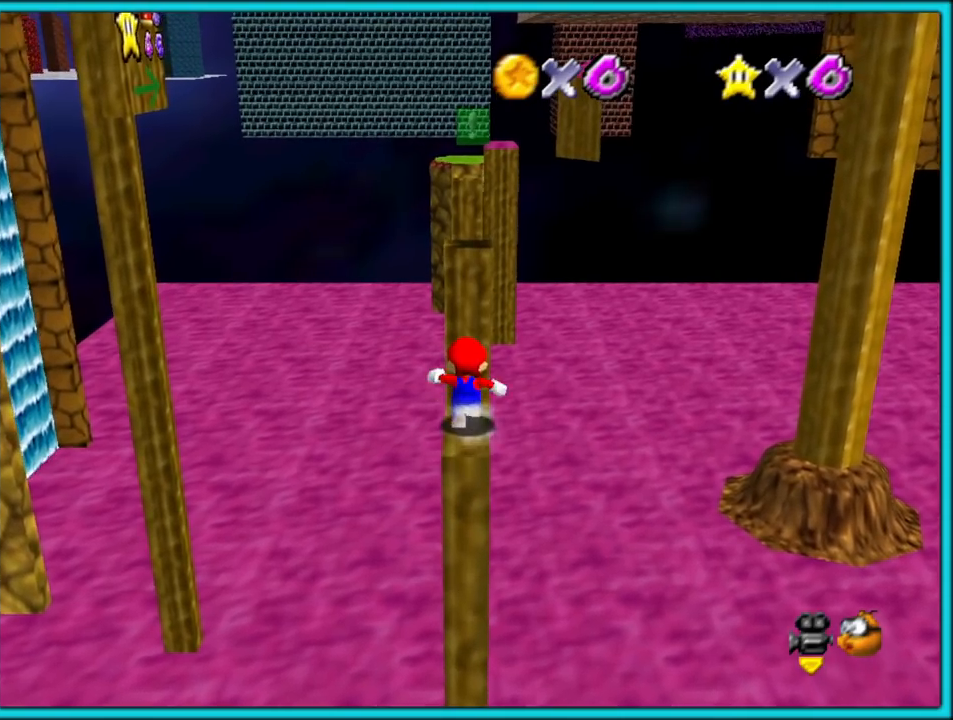
{"dt_ms": 500, "buttons": ["Z"], "left_stick": "down", "button_events": [[33, "A", "down"], [233, "A", "up"]]}
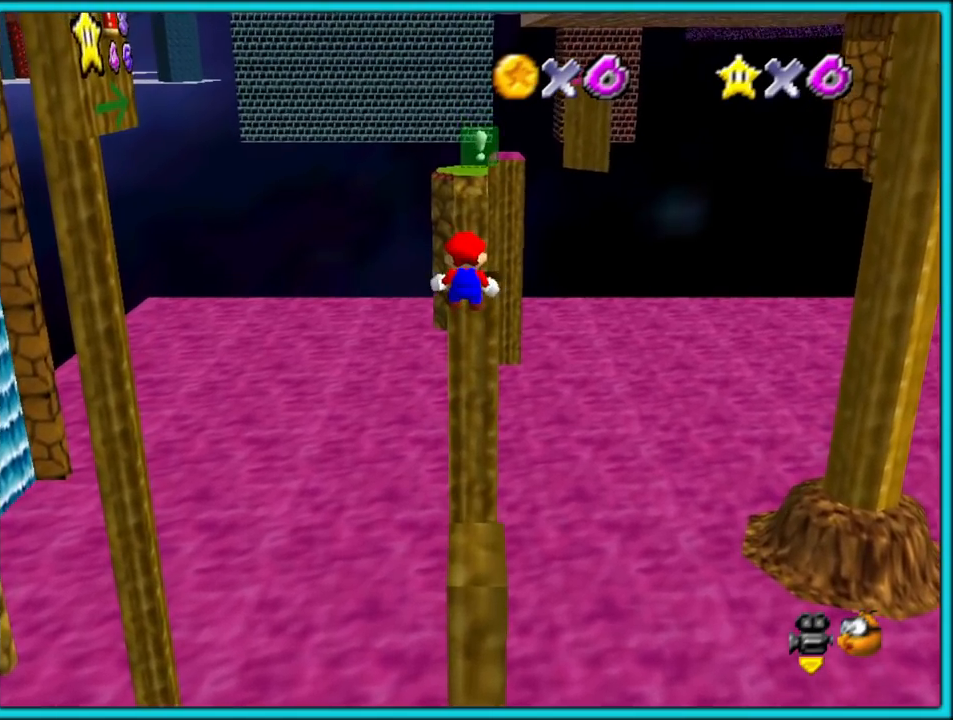
{"dt_ms": 500, "buttons": ["Z"], "left_stick": "down", "button_events": []}
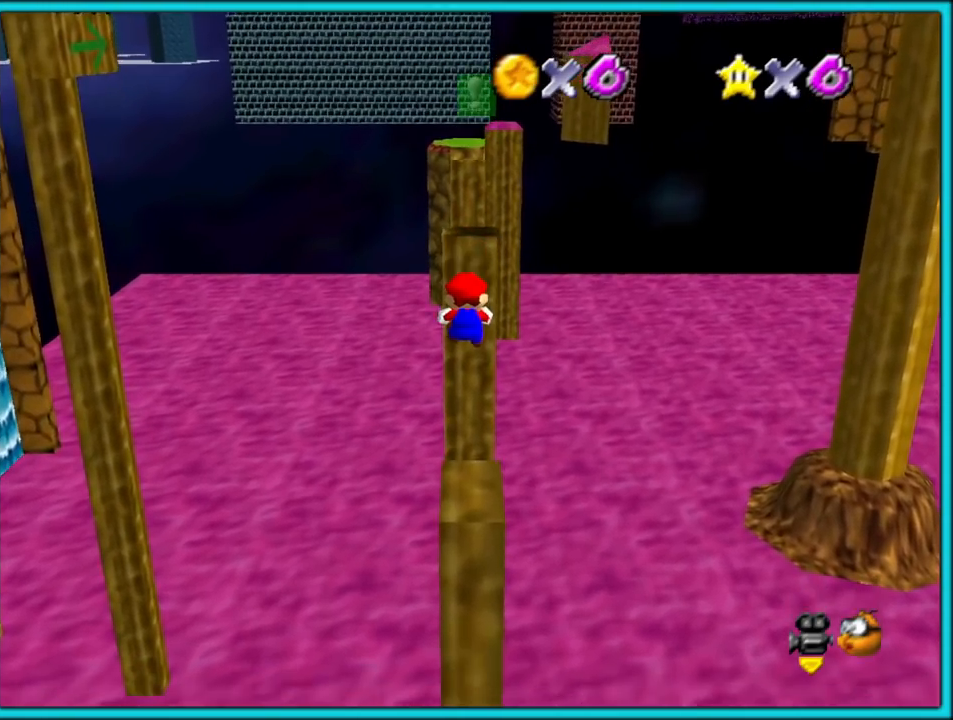
{"dt_ms": 500, "buttons": [], "left_stick": "down-left", "button_events": [[50, "C_RIGHT", "down"], [150, "C_RIGHT", "up"], [433, "Z", "up"]]}
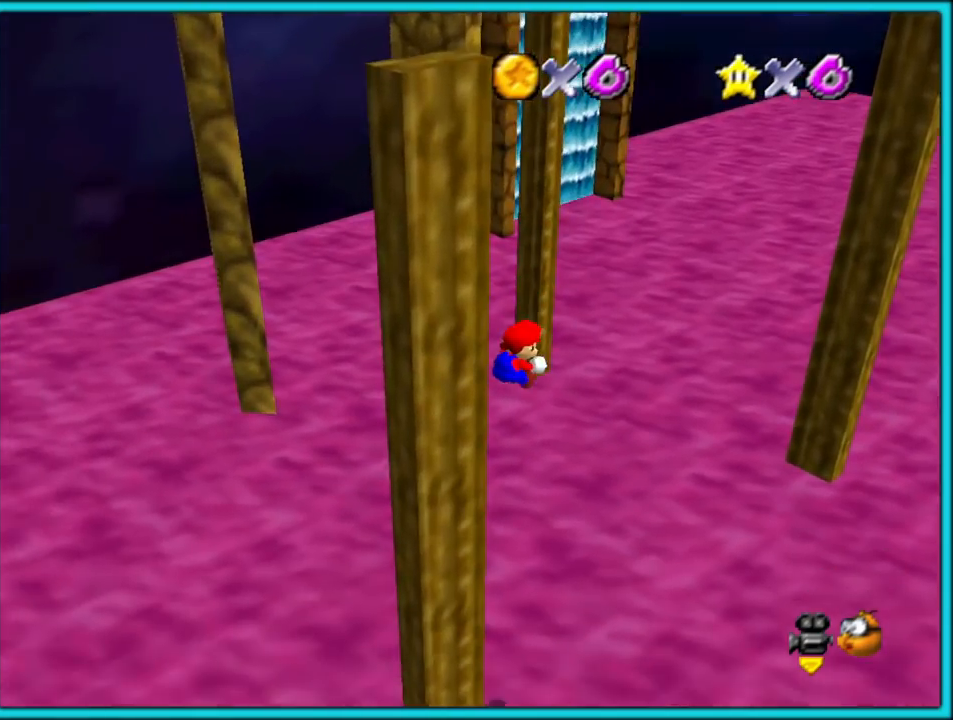
{"dt_ms": 500, "buttons": [], "left_stick": "center", "button_events": []}
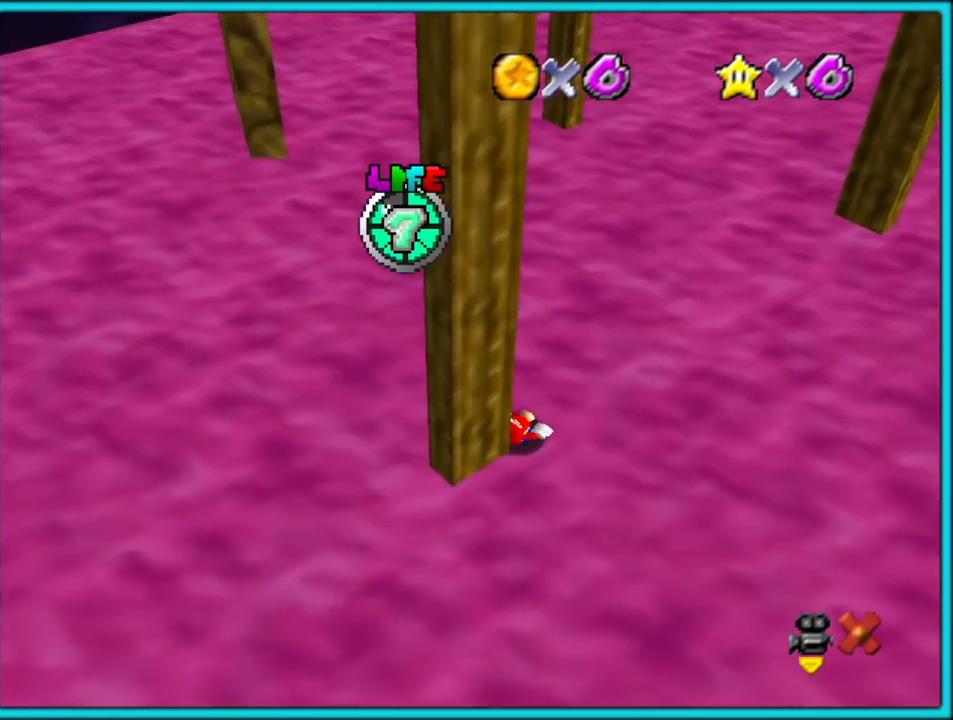
{"dt_ms": 500, "buttons": [], "left_stick": "center", "button_events": []}
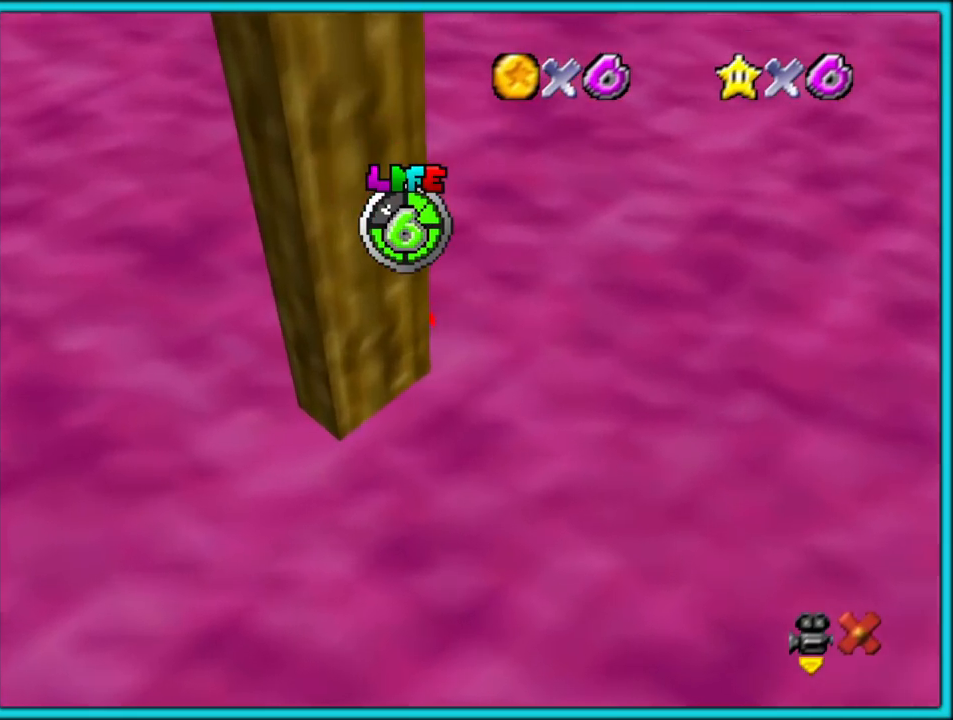
{"dt_ms": 500, "buttons": [], "left_stick": "center", "button_events": []}
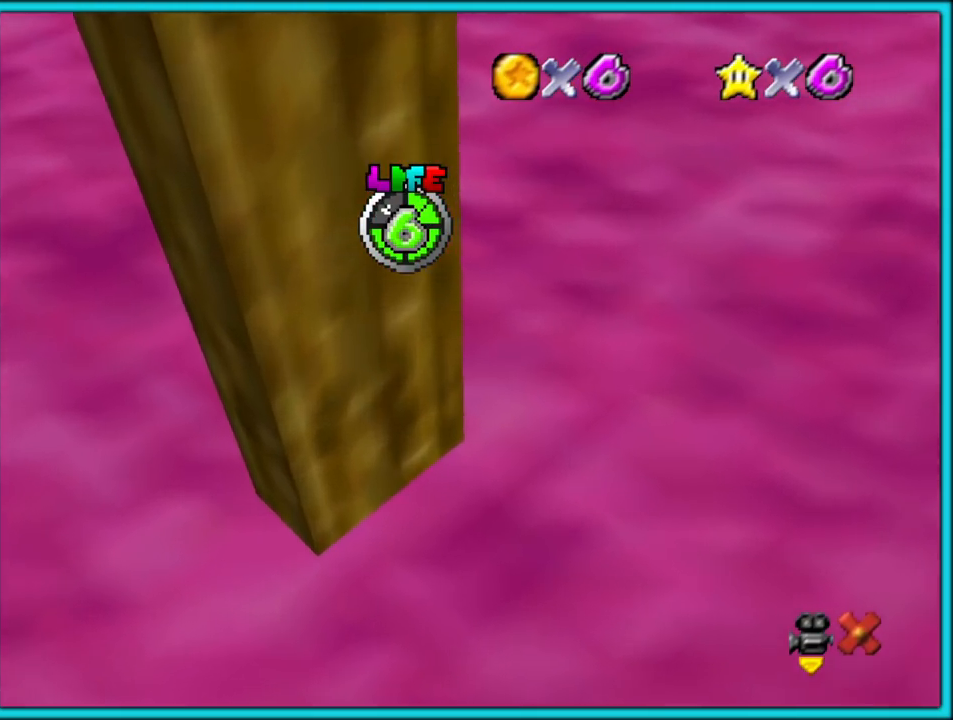
{"dt_ms": 500, "buttons": ["A"], "left_stick": "center", "button_events": [[417, "A", "down"]]}
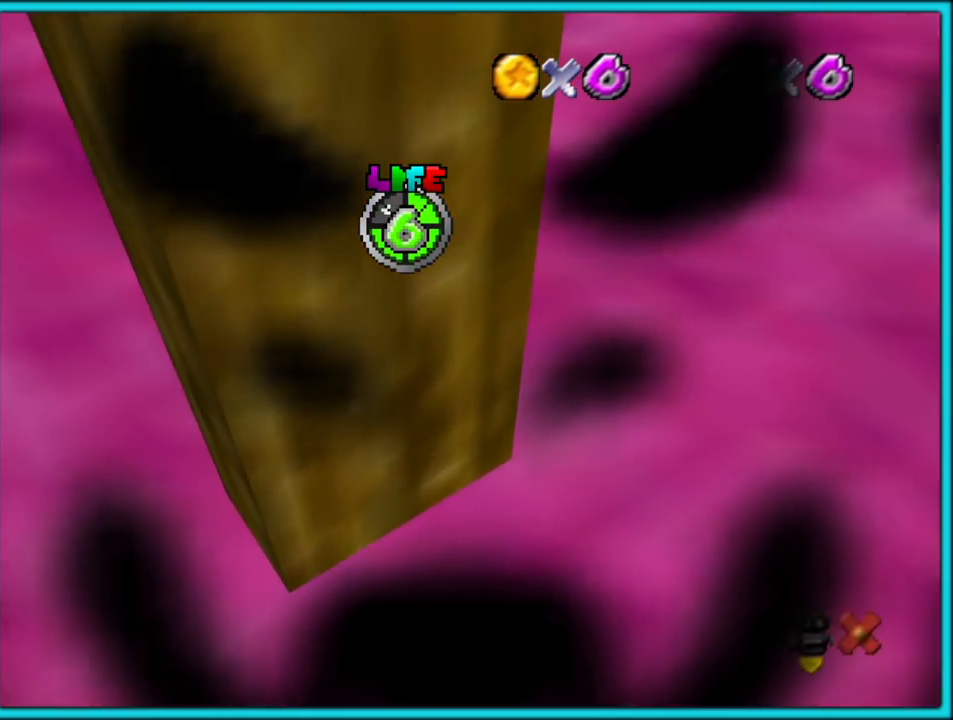
{"dt_ms": 500, "buttons": ["B"], "left_stick": "center", "button_events": [[17, "A", "up"], [17, "B", "down"], [83, "A", "down"], [100, "B", "up"], [183, "A", "up"], [183, "B", "down"], [233, "A", "down"], [267, "B", "up"], [300, "B", "down"], [333, "A", "up"], [383, "A", "down"], [417, "B", "up"], [483, "A", "up"], [483, "B", "down"]]}
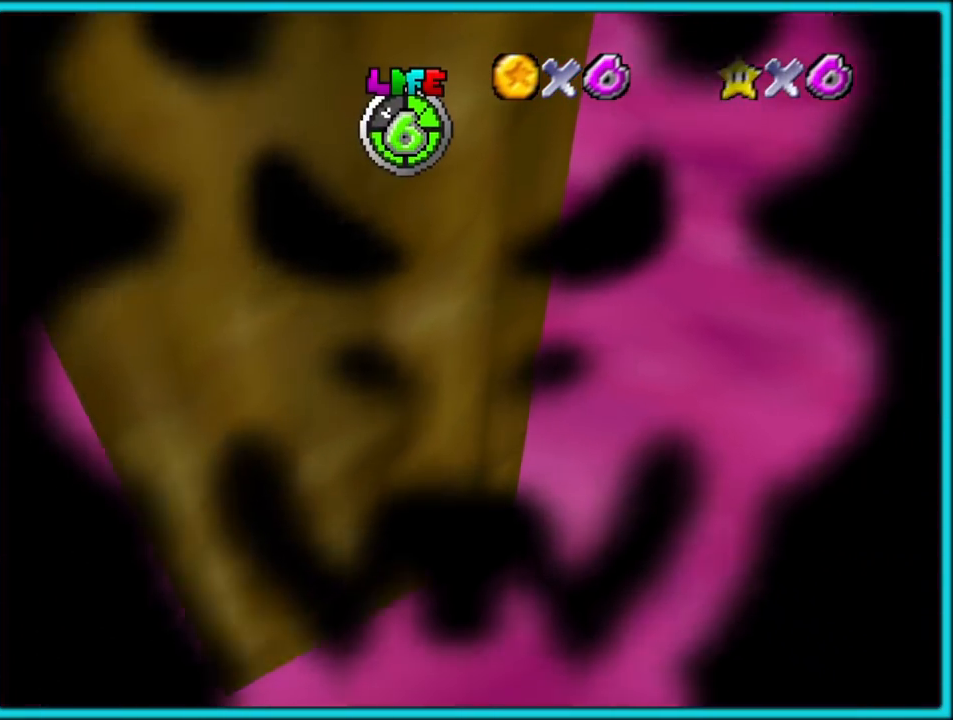
{"dt_ms": 500, "buttons": ["A"], "left_stick": "center", "button_events": [[33, "A", "down"], [50, "B", "up"], [100, "B", "down"], [117, "A", "up"], [183, "A", "down"], [200, "B", "up"], [250, "A", "up"], [250, "B", "down"], [333, "A", "down"], [350, "B", "up"], [417, "A", "up"], [433, "B", "down"], [500, "A", "down"], [500, "B", "up"]]}
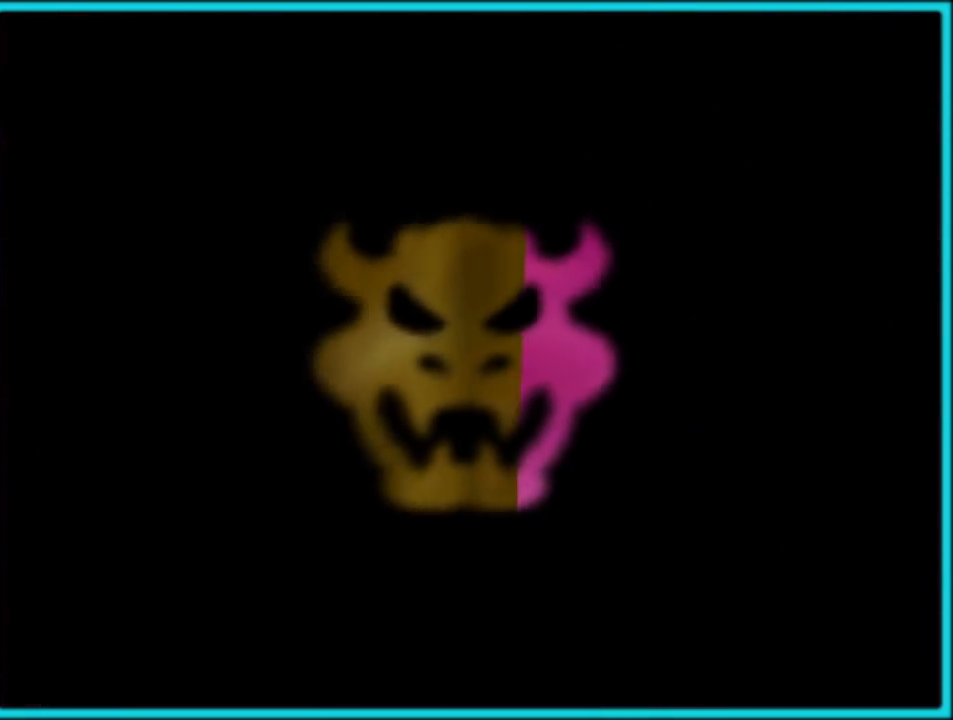
{"dt_ms": 500, "buttons": ["A"], "left_stick": "center", "button_events": [[67, "A", "up"], [83, "B", "down"], [150, "A", "down"], [167, "B", "up"], [250, "A", "up"], [250, "B", "down"], [317, "A", "down"], [317, "B", "up"], [400, "A", "up"], [400, "B", "down"], [483, "A", "down"], [500, "B", "up"]]}
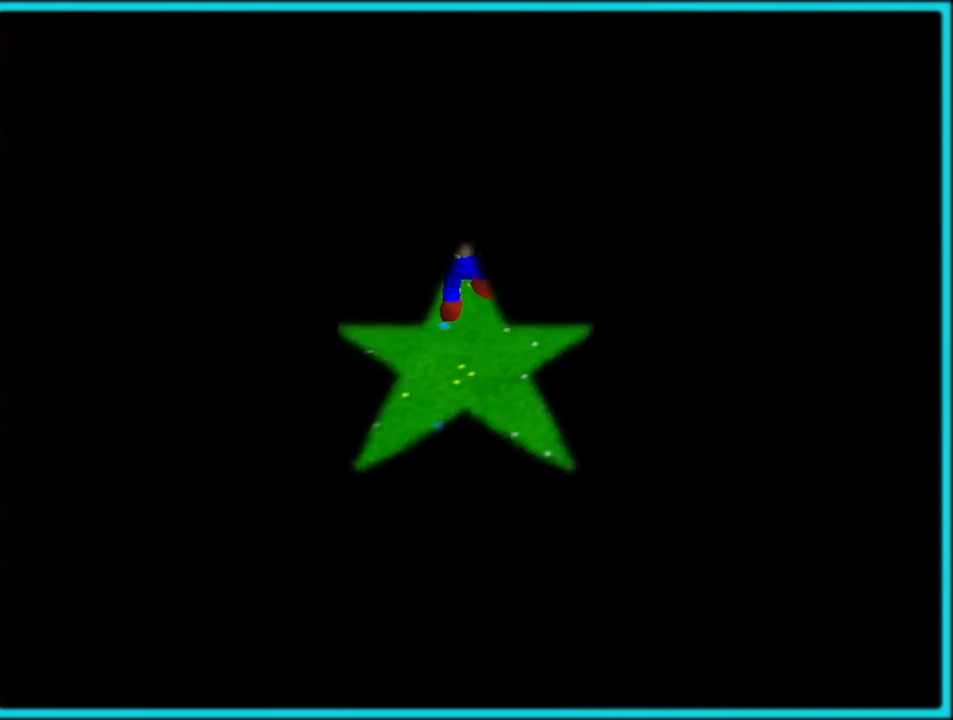
{"dt_ms": 500, "buttons": [], "left_stick": "center", "button_events": [[50, "A", "up"], [50, "B", "down"], [133, "A", "down"], [133, "B", "up"], [217, "A", "up"], [217, "B", "down"], [283, "A", "down"], [283, "B", "up"], [367, "A", "up"]]}
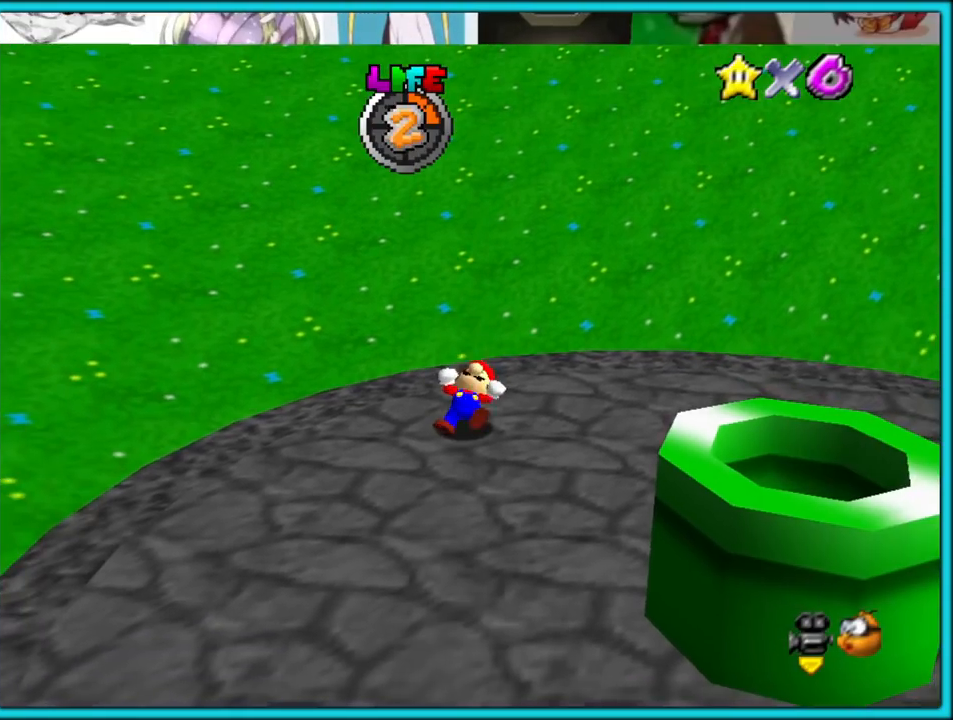
{"dt_ms": 500, "buttons": ["C_LEFT"], "left_stick": "right", "button_events": [[233, "C_LEFT", "down"], [367, "C_LEFT", "up"], [433, "C_LEFT", "down"]]}
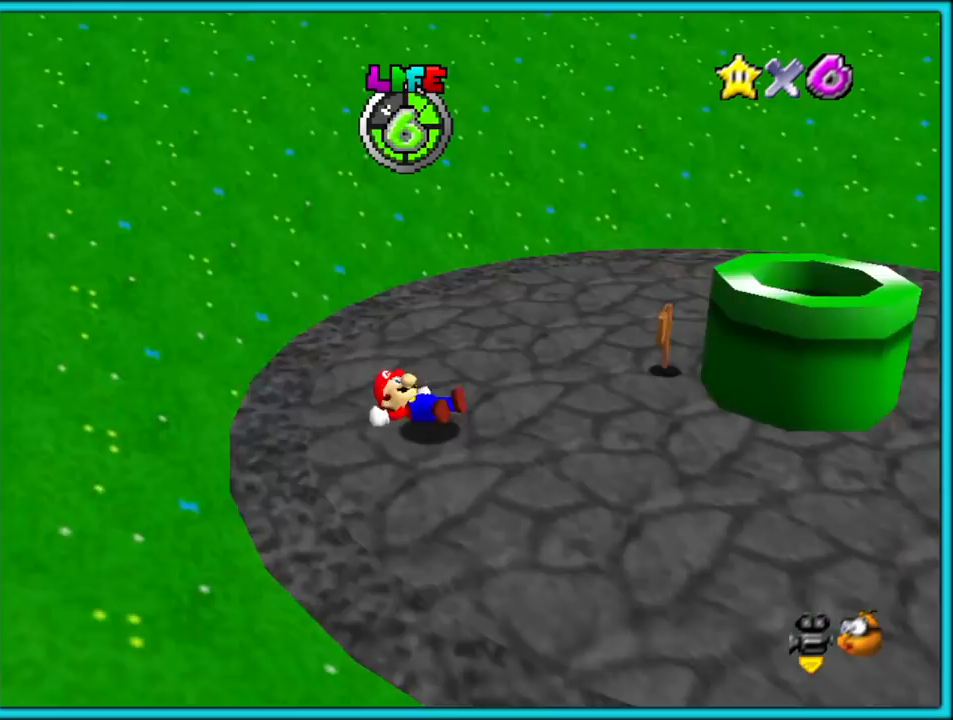
{"dt_ms": 500, "buttons": [], "left_stick": "up", "button_events": [[50, "C_LEFT", "up"], [150, "C_LEFT", "down"], [283, "C_LEFT", "up"]]}
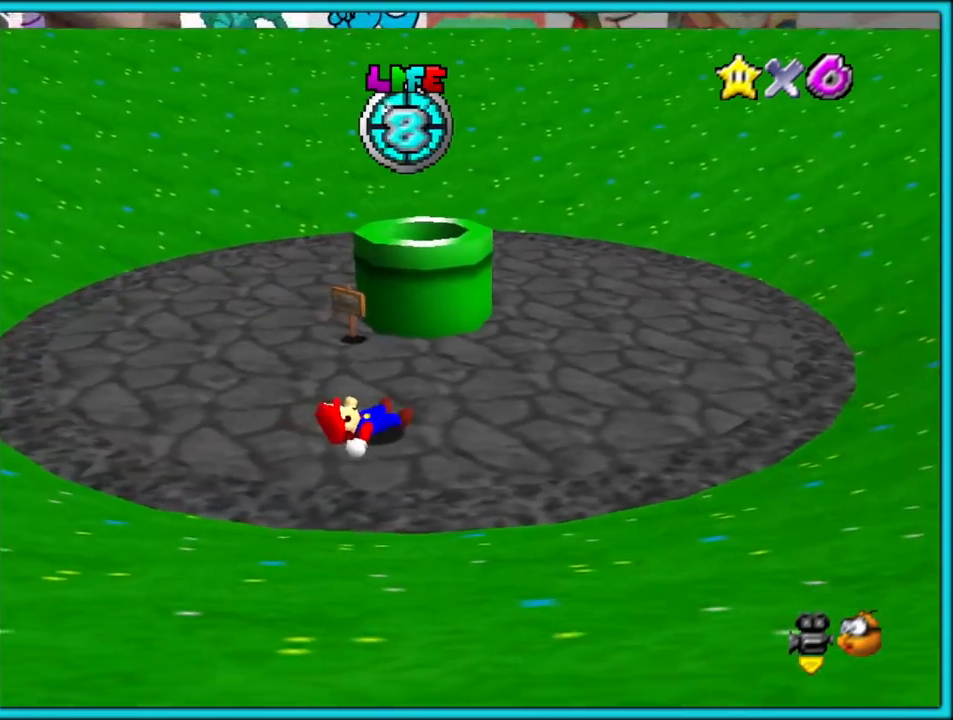
{"dt_ms": 500, "buttons": [], "left_stick": "up", "button_events": []}
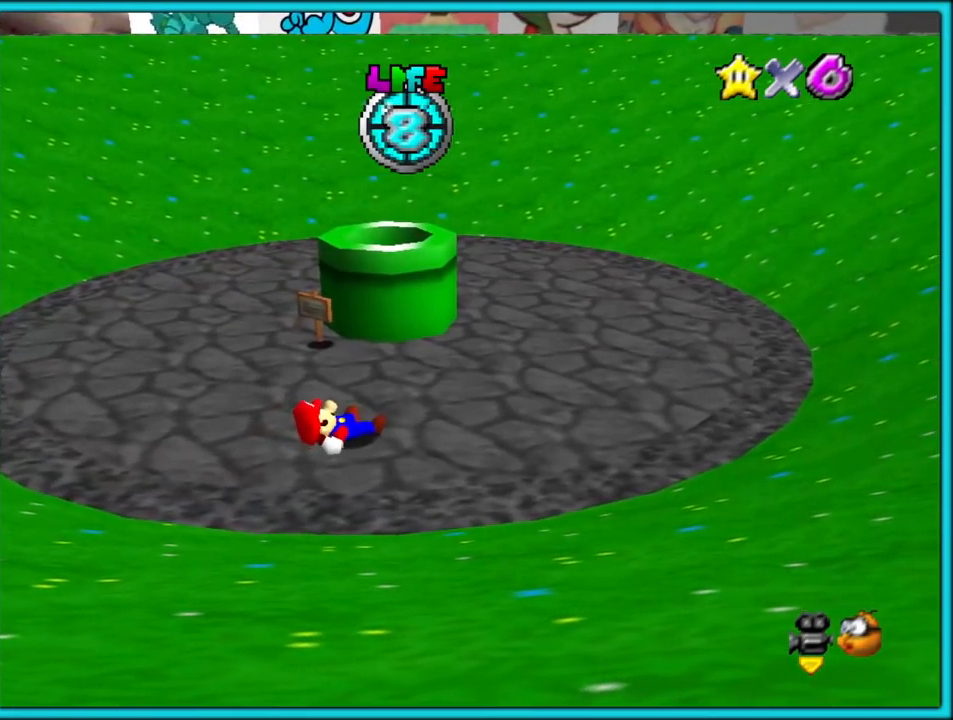
{"dt_ms": 500, "buttons": [], "left_stick": "up", "button_events": []}
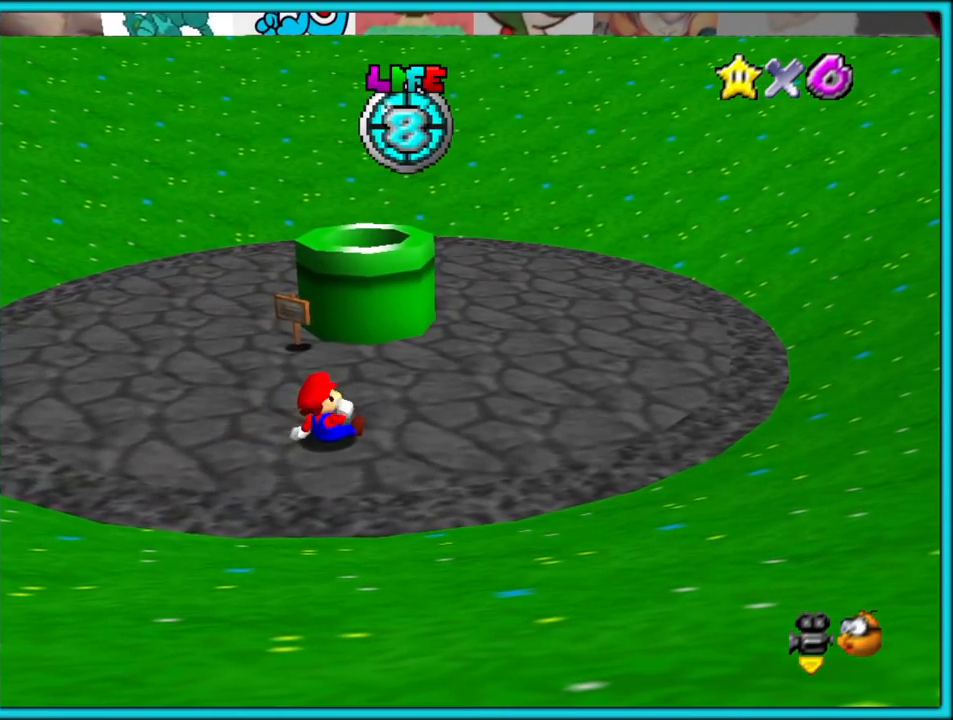
{"dt_ms": 500, "buttons": [], "left_stick": "up", "button_events": []}
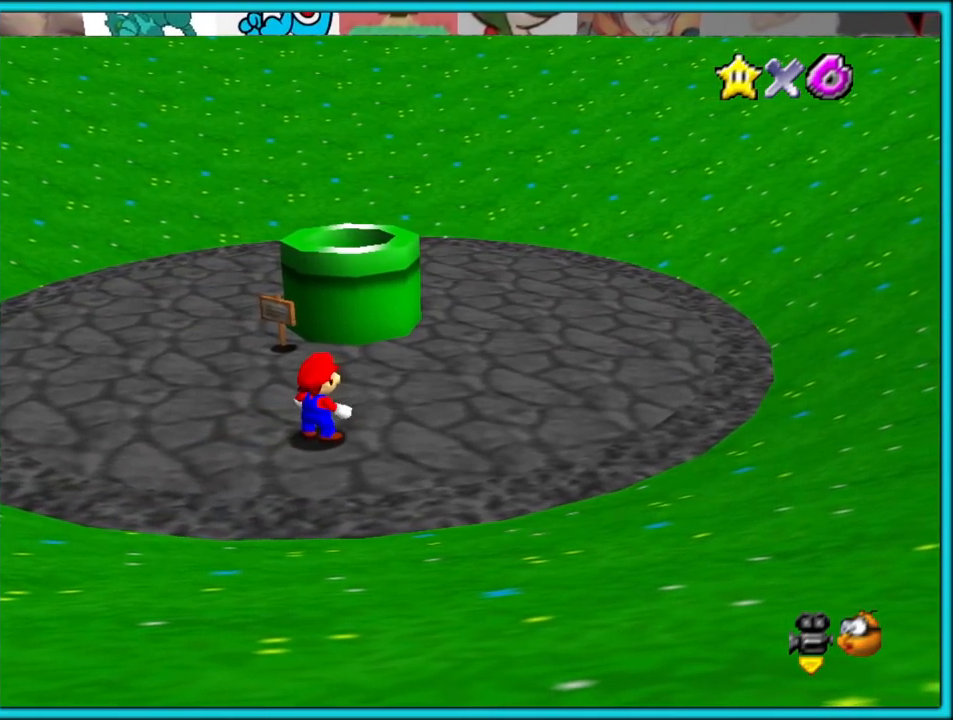
{"dt_ms": 500, "buttons": ["A", "B"], "left_stick": "up", "button_events": [[200, "A", "down"], [500, "B", "down"]]}
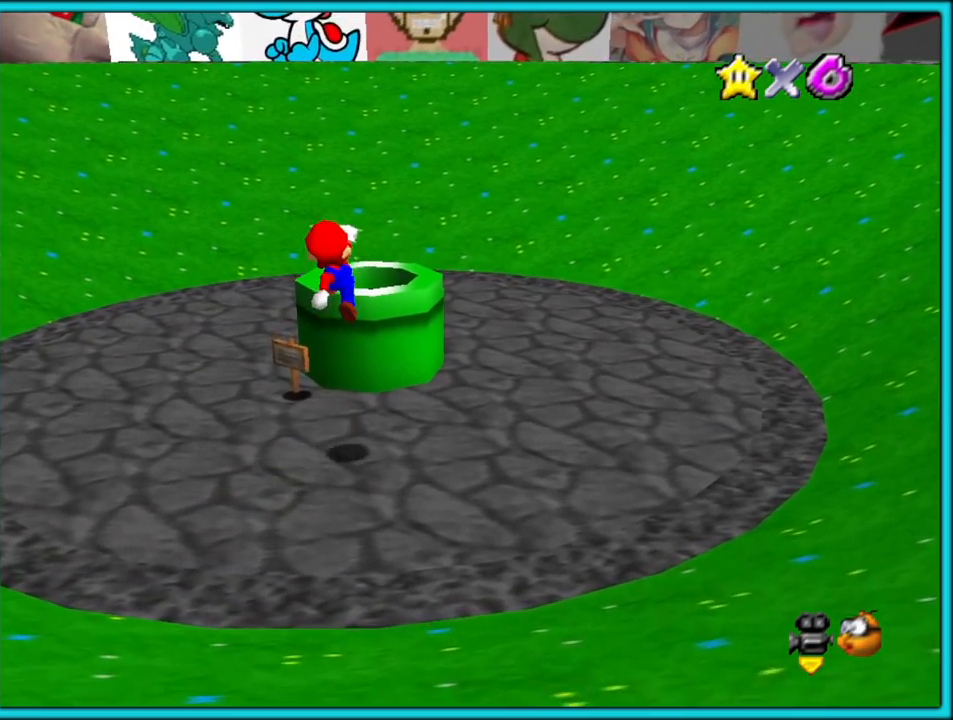
{"dt_ms": 500, "buttons": [], "left_stick": "down", "button_events": [[33, "A", "up"], [100, "B", "up"]]}